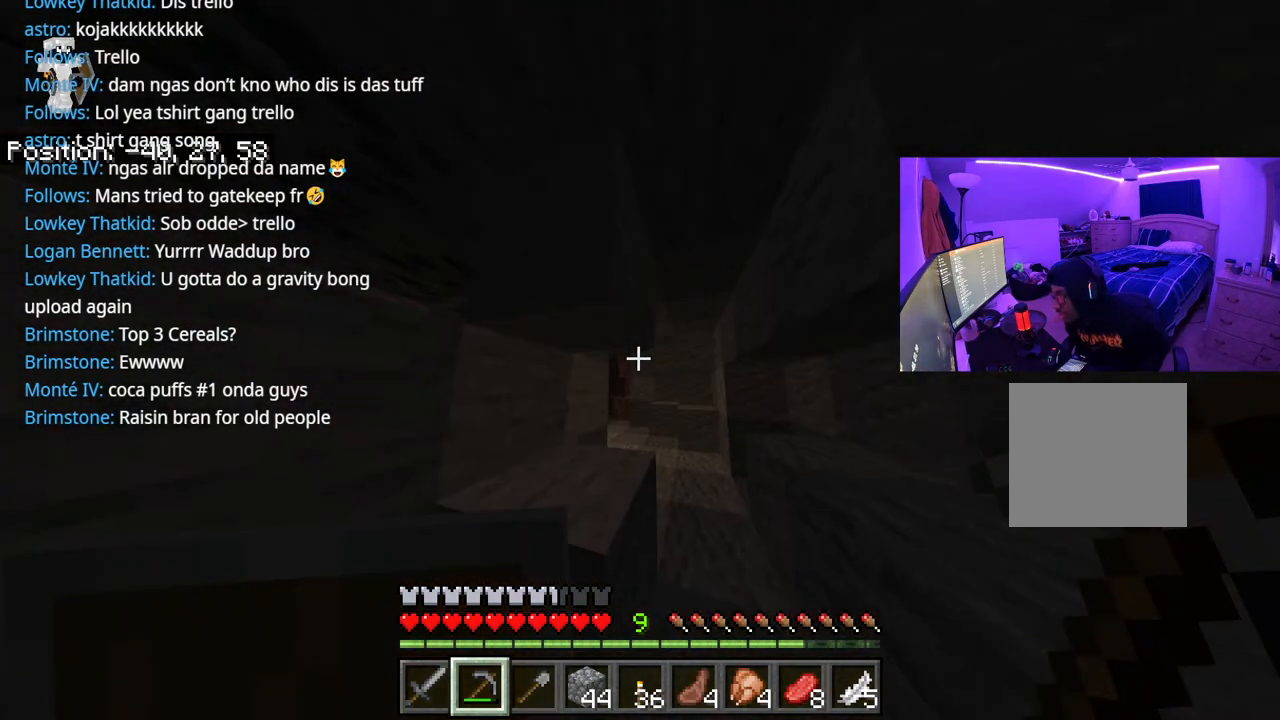
Gameplay with a controller (Xbox layout); each line is a JSON object with the inputs held at the frame after it. "events" lists button and stick changes between this image and that frame as [ms after this image, input, new state], when the widget could be followed in between. Not read: L3.
{"buttons": [], "left_stick": "up-right", "right_stick": "center", "events": [[33, "right_stick", "down"], [117, "right_stick", "center"], [217, "left_stick", "up-right"]]}
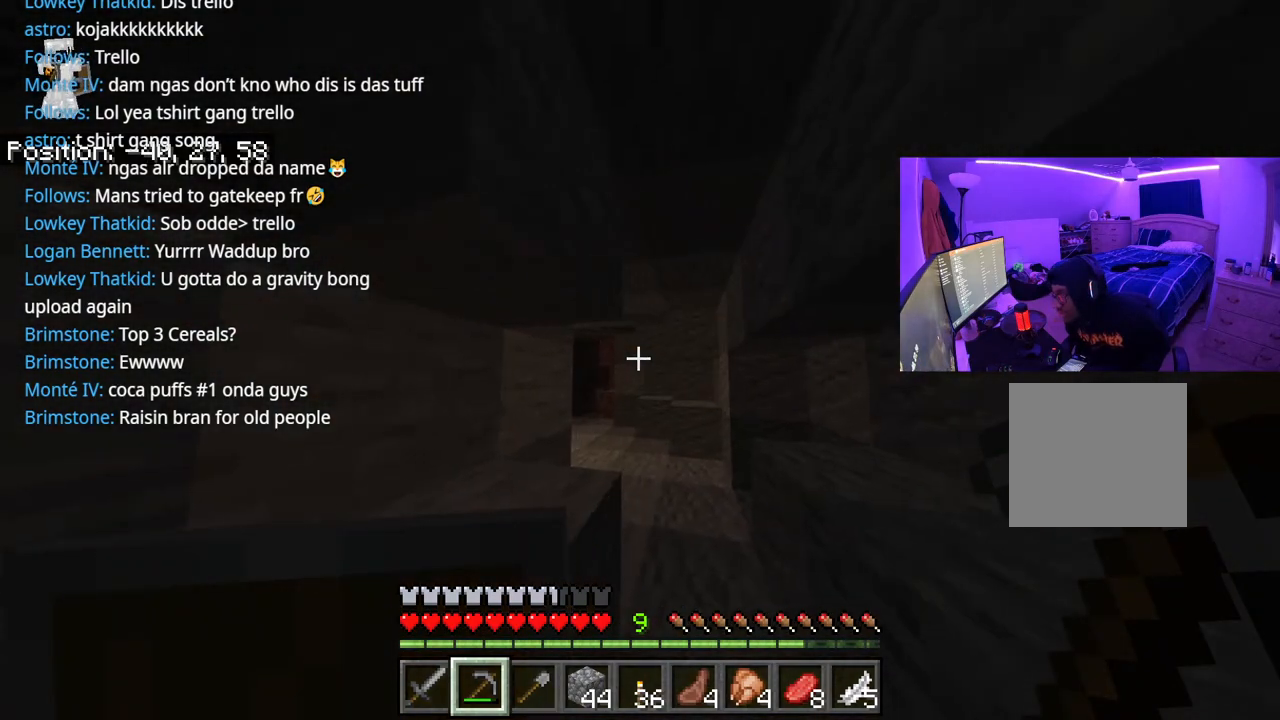
{"buttons": ["A"], "left_stick": "up", "right_stick": "center", "events": [[67, "left_stick", "up"], [183, "right_stick", "left"], [267, "right_stick", "center"], [433, "A", "down"]]}
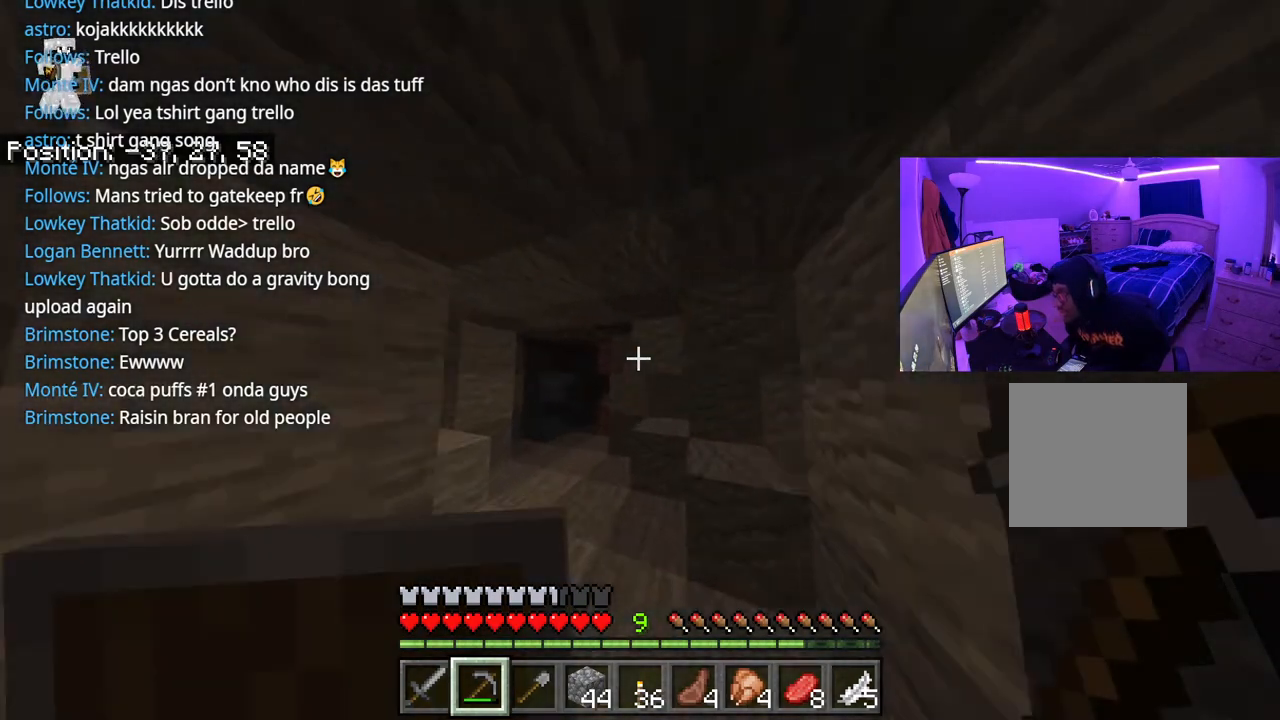
{"buttons": ["A"], "left_stick": "up", "right_stick": "center", "events": [[17, "right_stick", "left"], [100, "A", "up"], [150, "right_stick", "center"], [500, "A", "down"]]}
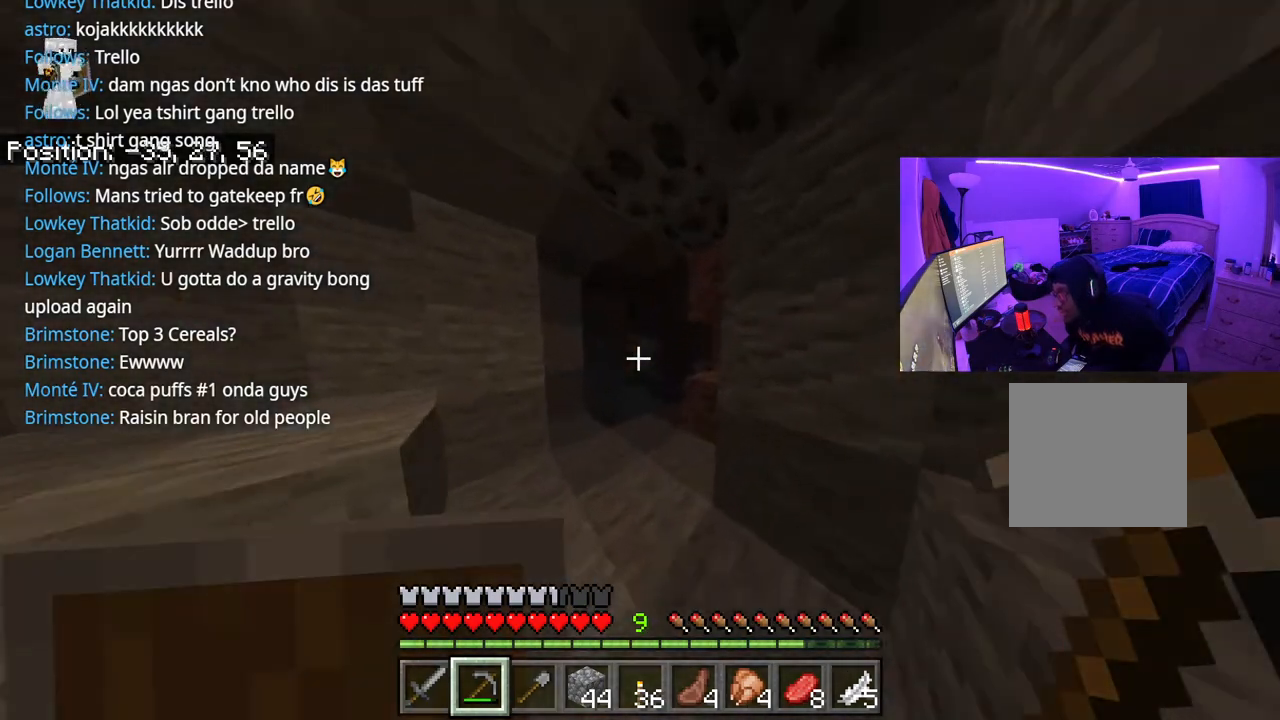
{"buttons": [], "left_stick": "down-left", "right_stick": "up-left", "events": [[117, "A", "up"], [150, "left_stick", "center"], [233, "right_stick", "up"], [267, "left_stick", "down"], [400, "right_stick", "up-left"], [483, "left_stick", "down-left"]]}
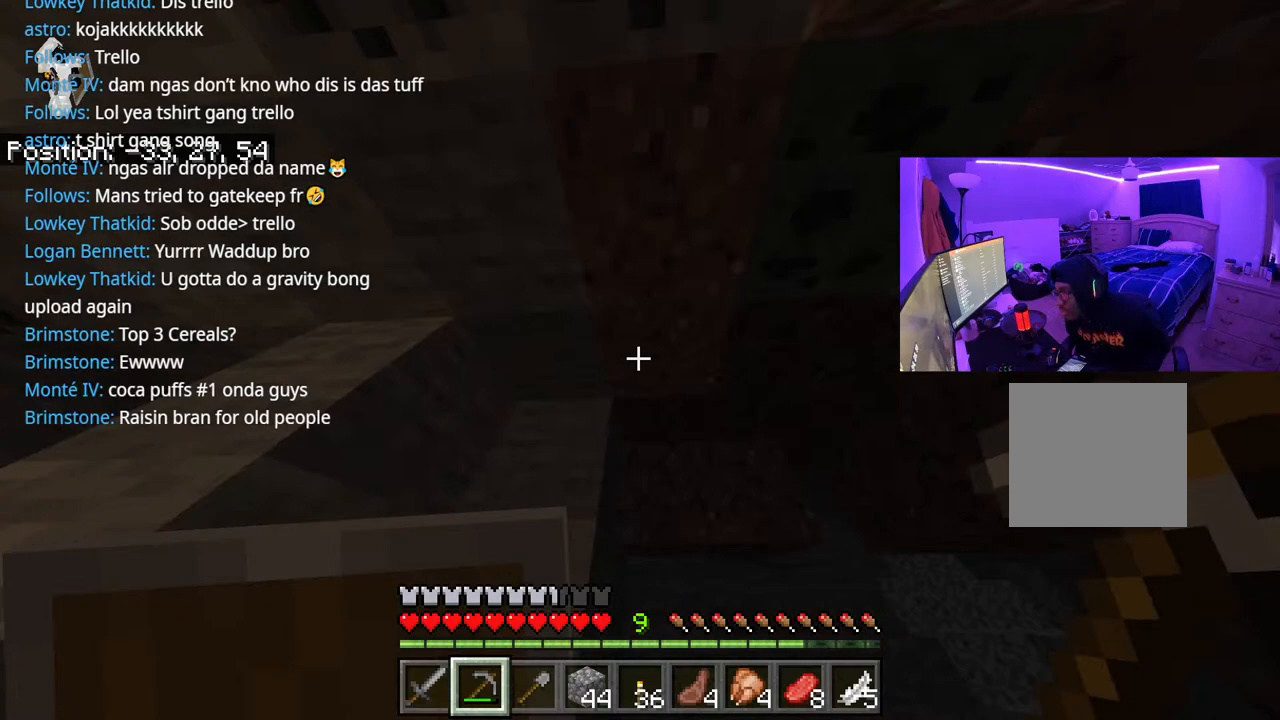
{"buttons": [], "left_stick": "center", "right_stick": "center", "events": [[33, "right_stick", "left"], [100, "left_stick", "left"], [183, "right_stick", "center"], [400, "left_stick", "center"]]}
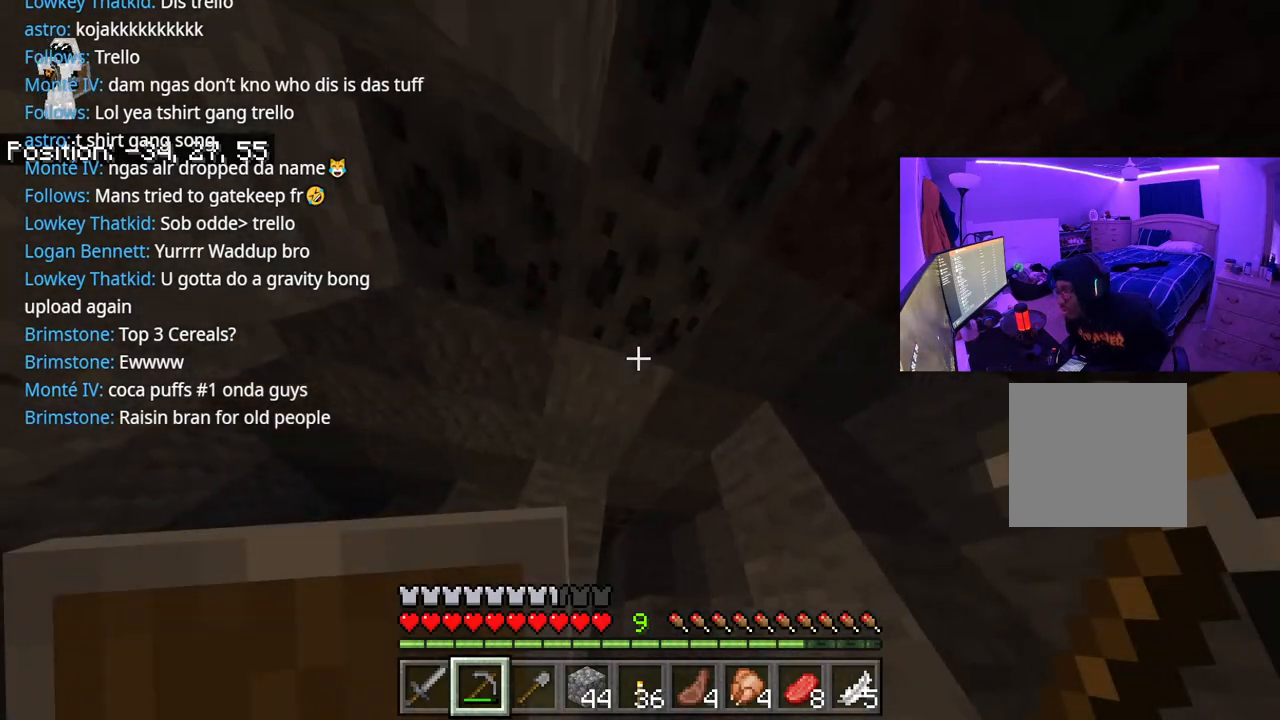
{"buttons": ["R2"], "left_stick": "center", "right_stick": "center", "events": [[33, "right_stick", "up"], [67, "left_stick", "down"], [150, "R2", "down"], [167, "right_stick", "center"], [200, "left_stick", "center"], [250, "left_stick", "left"], [333, "left_stick", "center"], [417, "right_stick", "right"], [483, "right_stick", "center"]]}
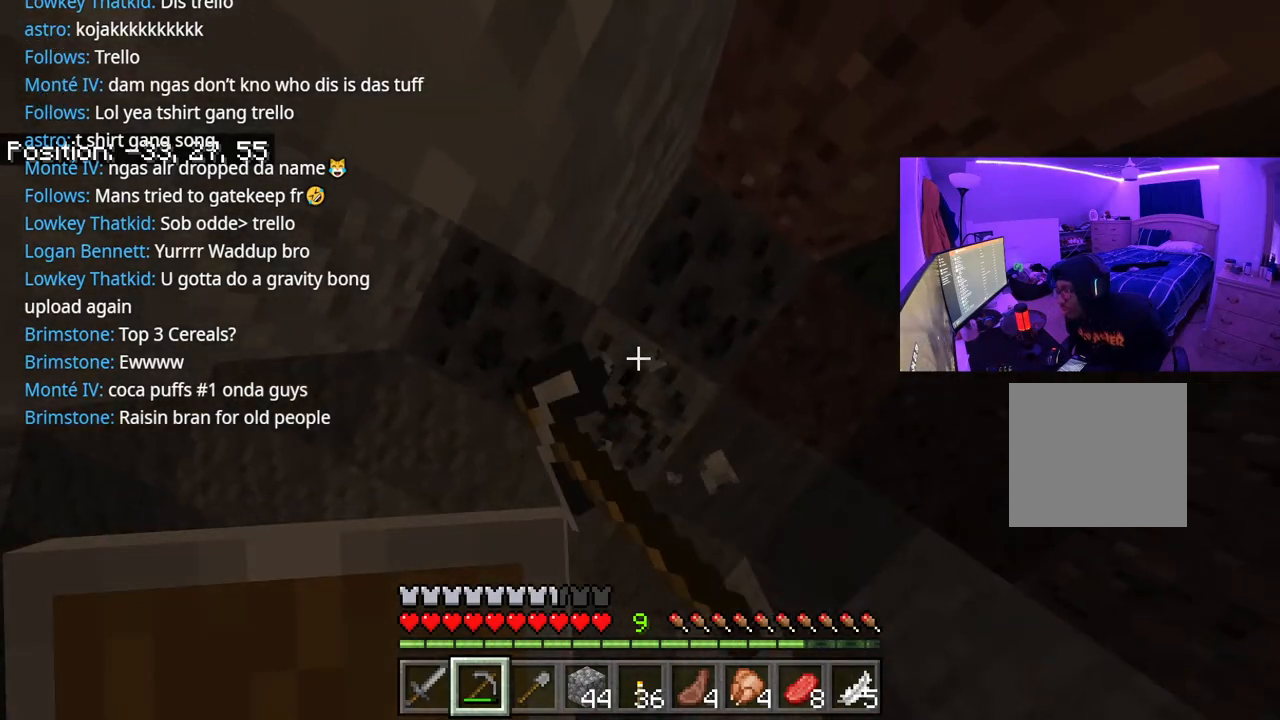
{"buttons": ["R2"], "left_stick": "center", "right_stick": "center", "events": [[83, "left_stick", "up"], [333, "left_stick", "center"]]}
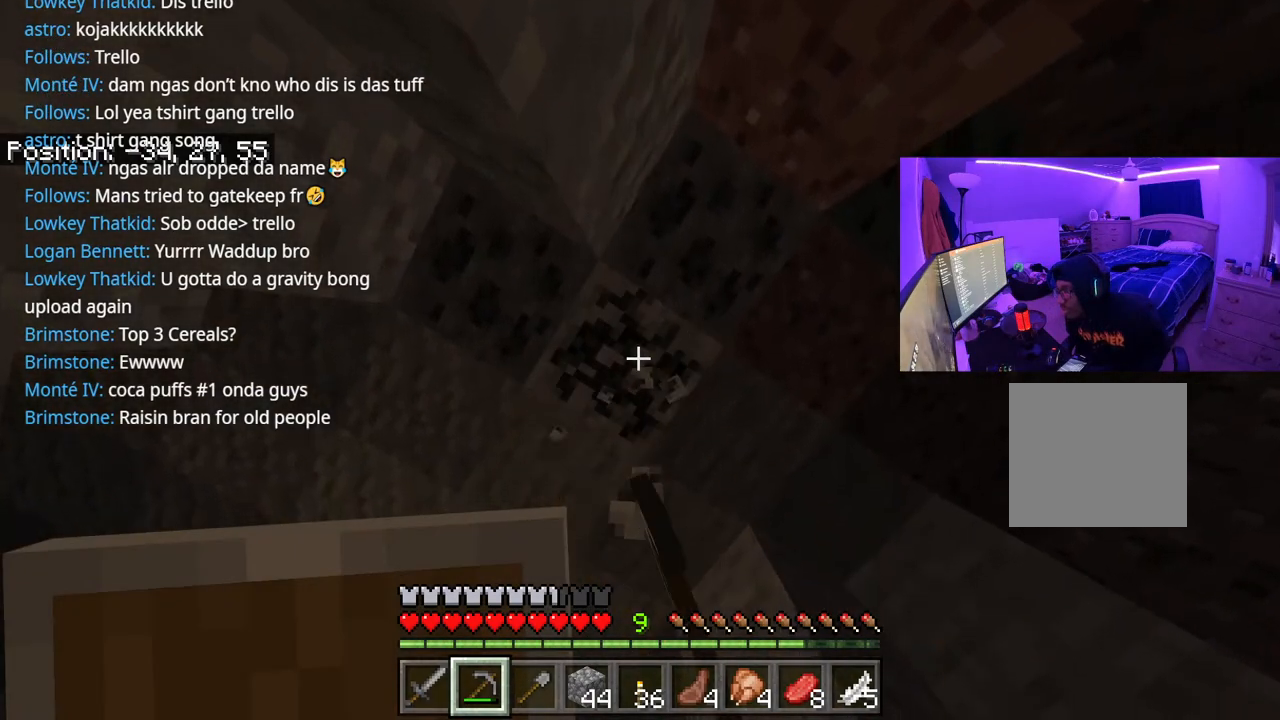
{"buttons": ["R2"], "left_stick": "down-left", "right_stick": "right", "events": [[267, "left_stick", "left"], [283, "right_stick", "right"], [450, "left_stick", "down-left"]]}
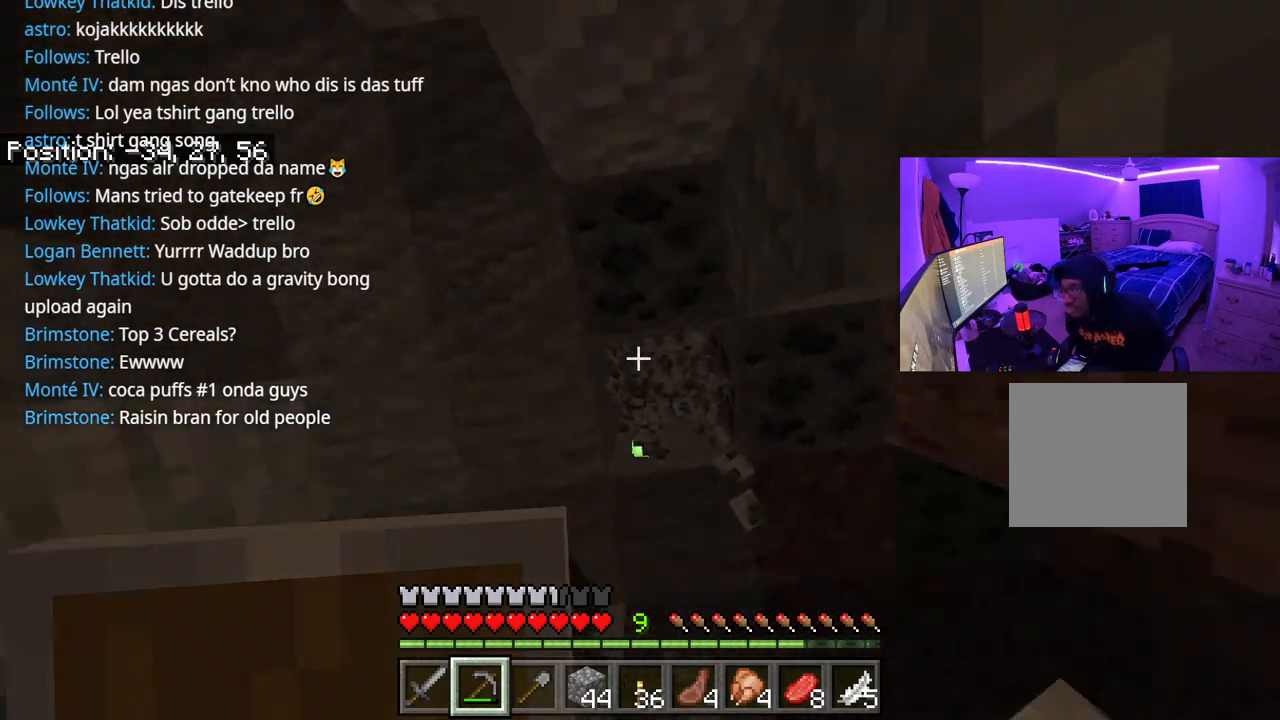
{"buttons": ["R2"], "left_stick": "center", "right_stick": "center", "events": [[133, "right_stick", "center"], [167, "left_stick", "down-right"], [283, "right_stick", "down"], [383, "left_stick", "center"], [417, "right_stick", "center"]]}
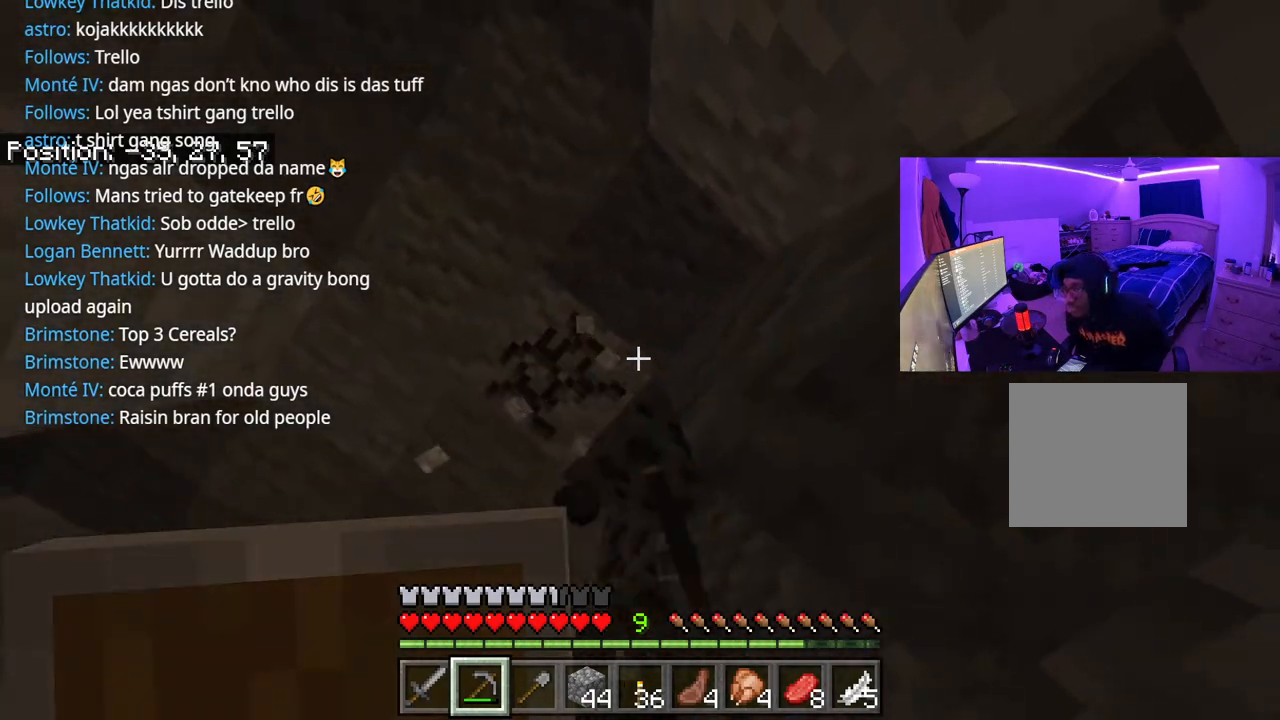
{"buttons": ["R2"], "left_stick": "center", "right_stick": "center", "events": [[50, "right_stick", "down"], [100, "left_stick", "up"], [183, "right_stick", "center"], [300, "right_stick", "right"], [383, "left_stick", "center"], [417, "right_stick", "center"]]}
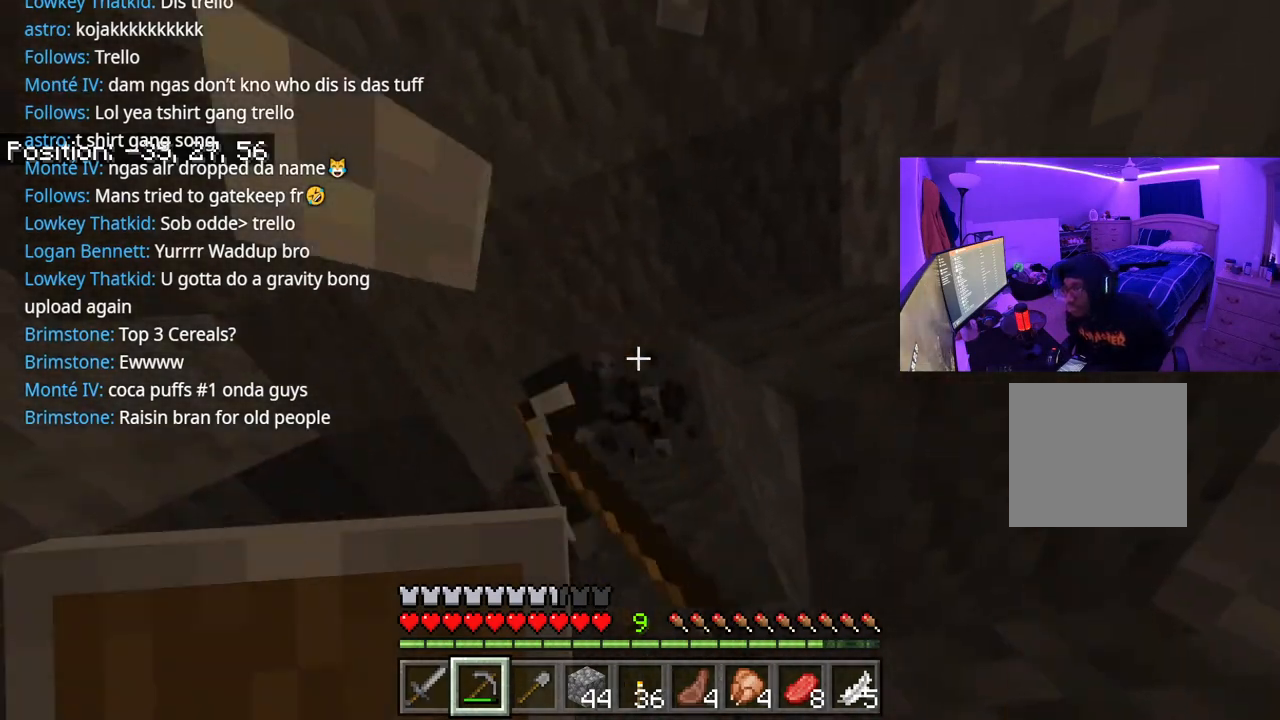
{"buttons": ["R2"], "left_stick": "center", "right_stick": "center", "events": []}
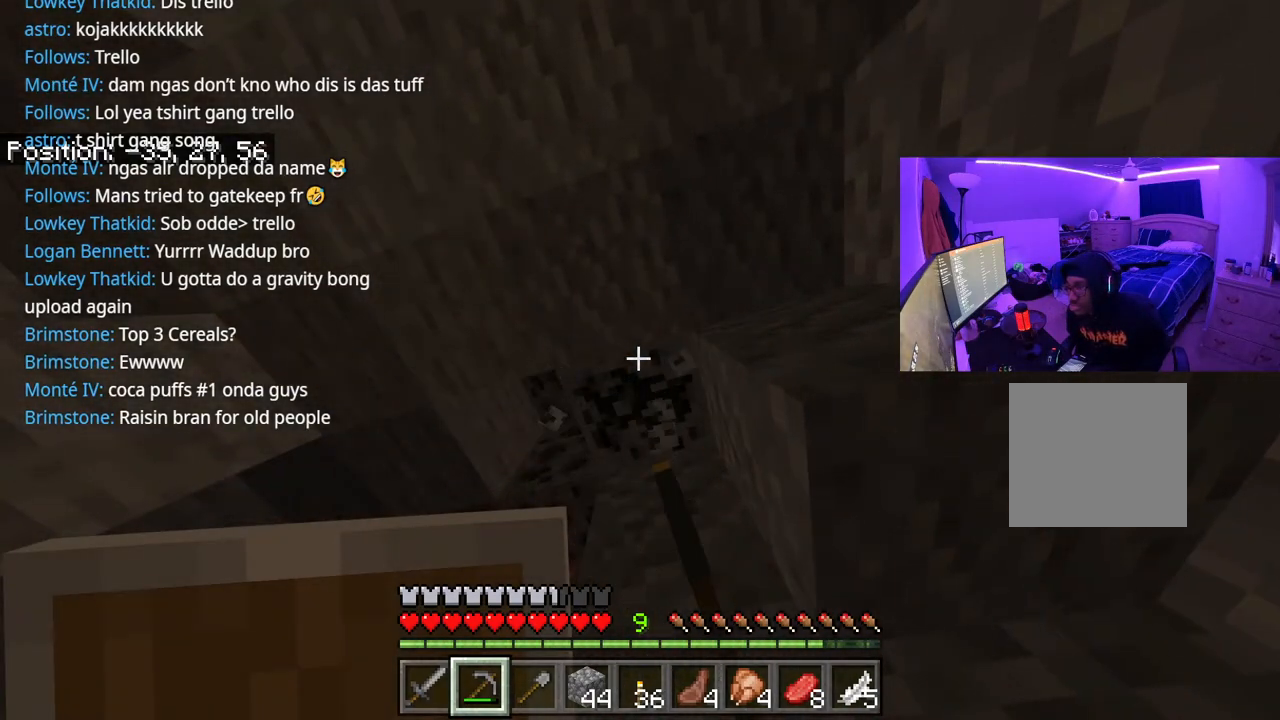
{"buttons": ["R2"], "left_stick": "center", "right_stick": "center", "events": []}
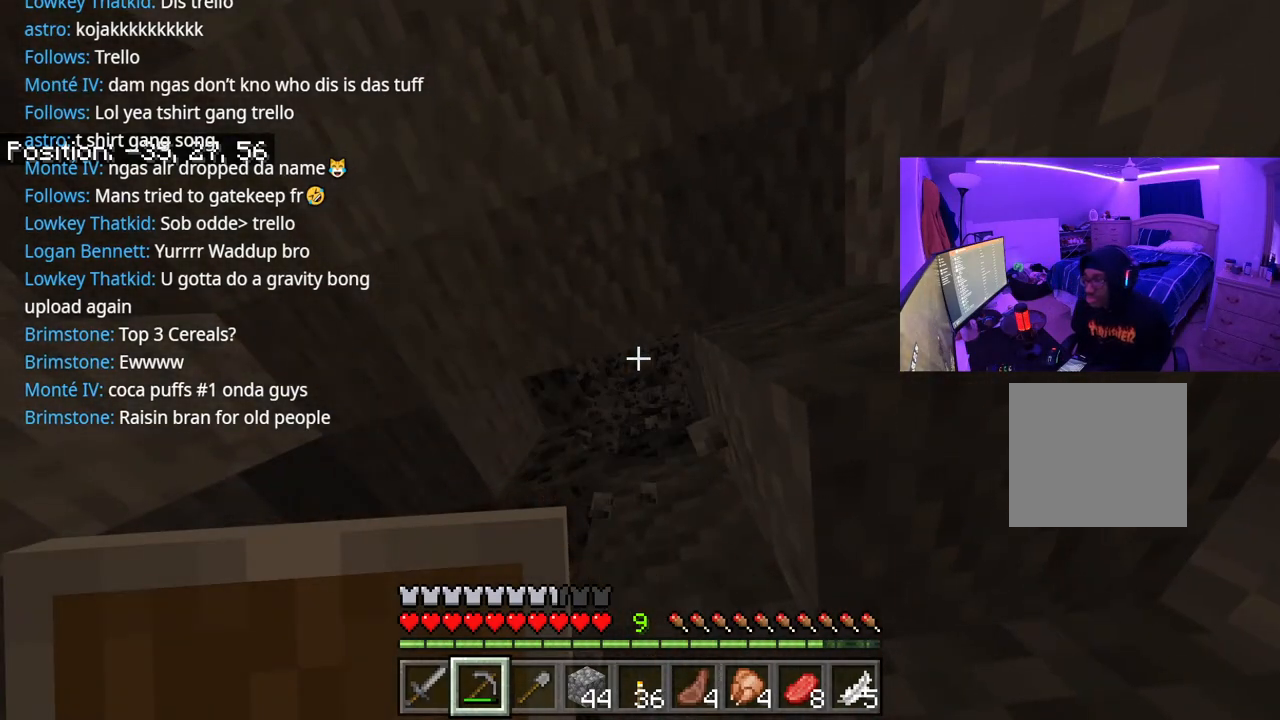
{"buttons": ["R2"], "left_stick": "center", "right_stick": "center", "events": [[133, "left_stick", "up-left"], [300, "right_stick", "down"], [400, "left_stick", "center"], [400, "right_stick", "center"]]}
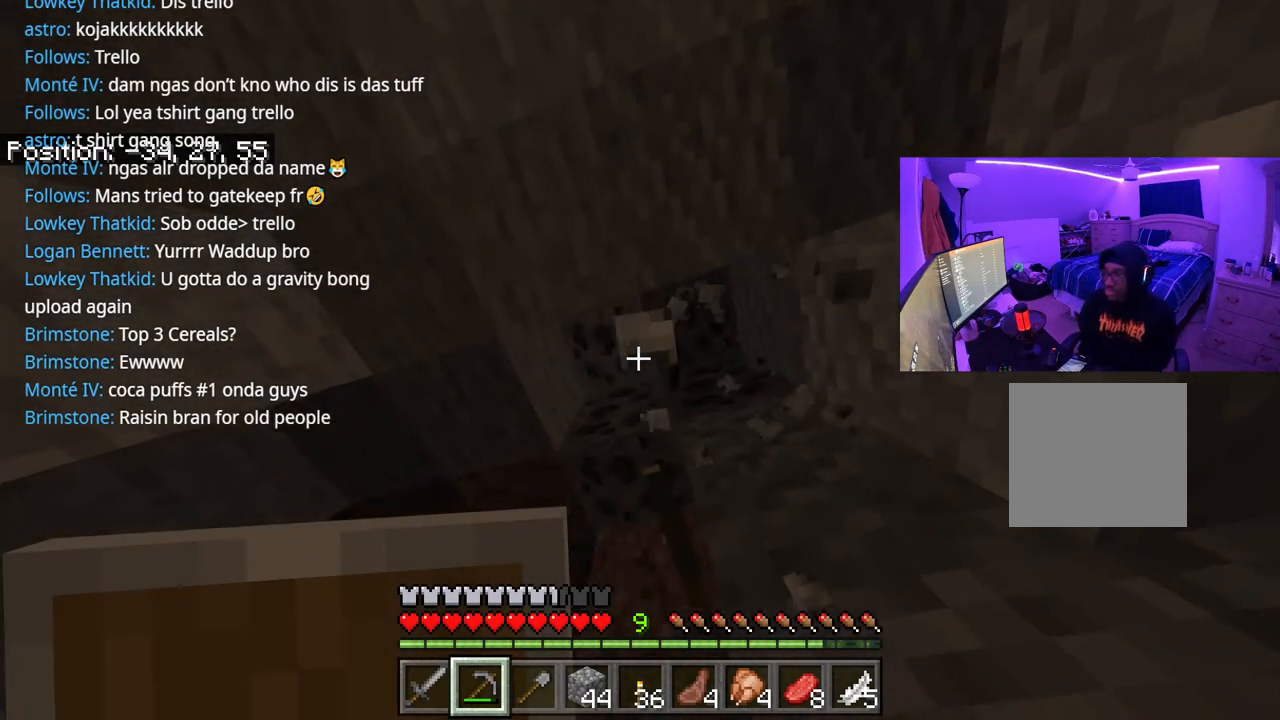
{"buttons": ["R2"], "left_stick": "center", "right_stick": "center", "events": [[50, "left_stick", "up"], [100, "right_stick", "down"], [233, "left_stick", "center"], [317, "right_stick", "center"]]}
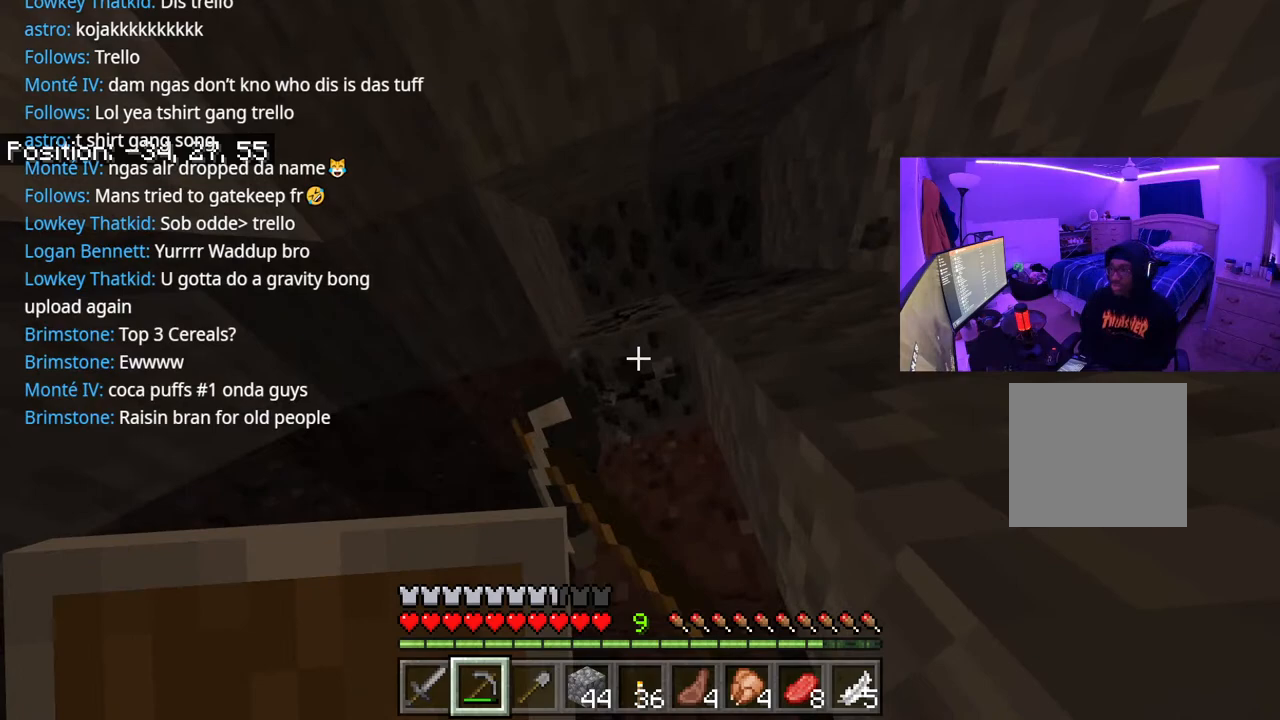
{"buttons": ["R2"], "left_stick": "center", "right_stick": "center", "events": []}
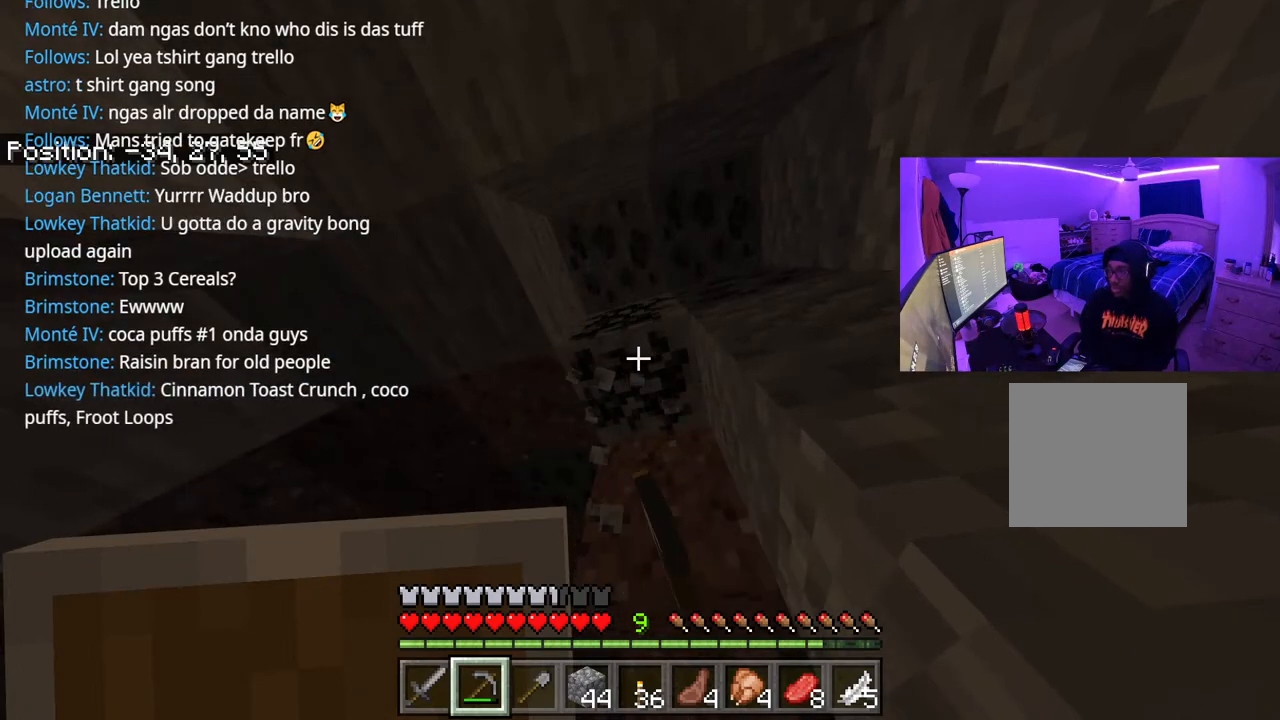
{"buttons": ["R2"], "left_stick": "center", "right_stick": "center", "events": []}
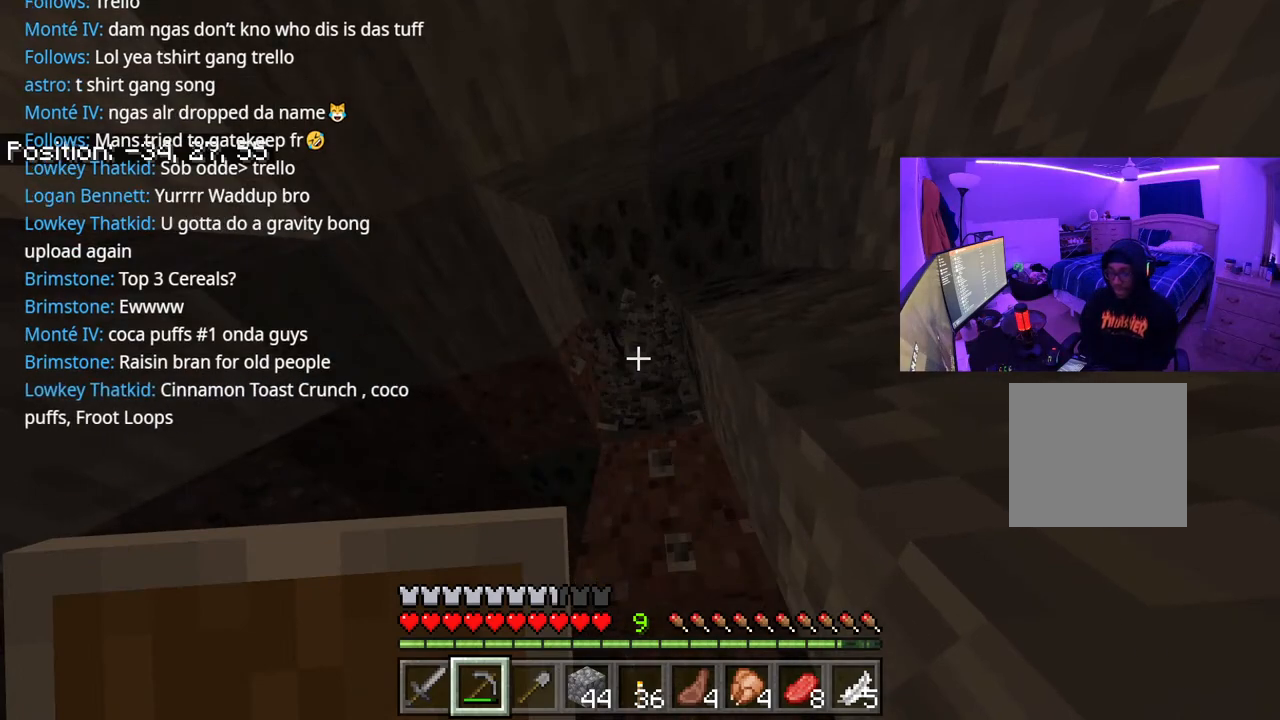
{"buttons": ["R2"], "left_stick": "center", "right_stick": "center", "events": []}
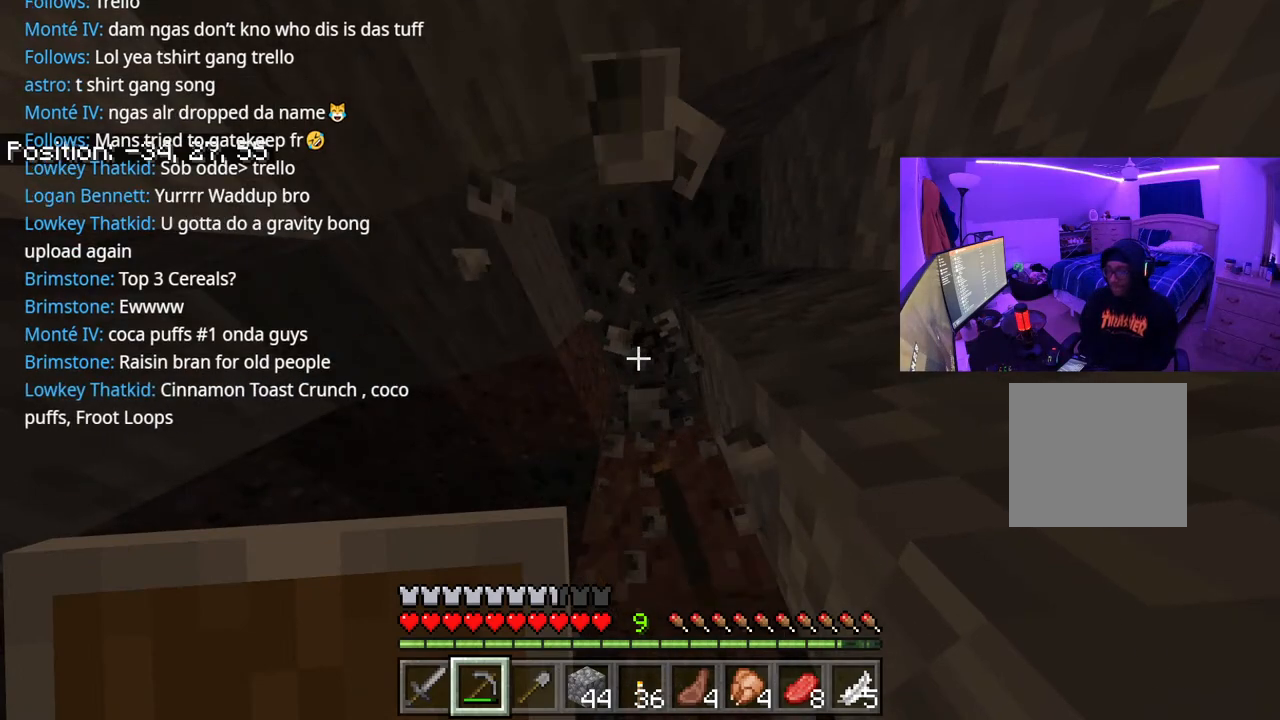
{"buttons": ["R2"], "left_stick": "center", "right_stick": "center", "events": []}
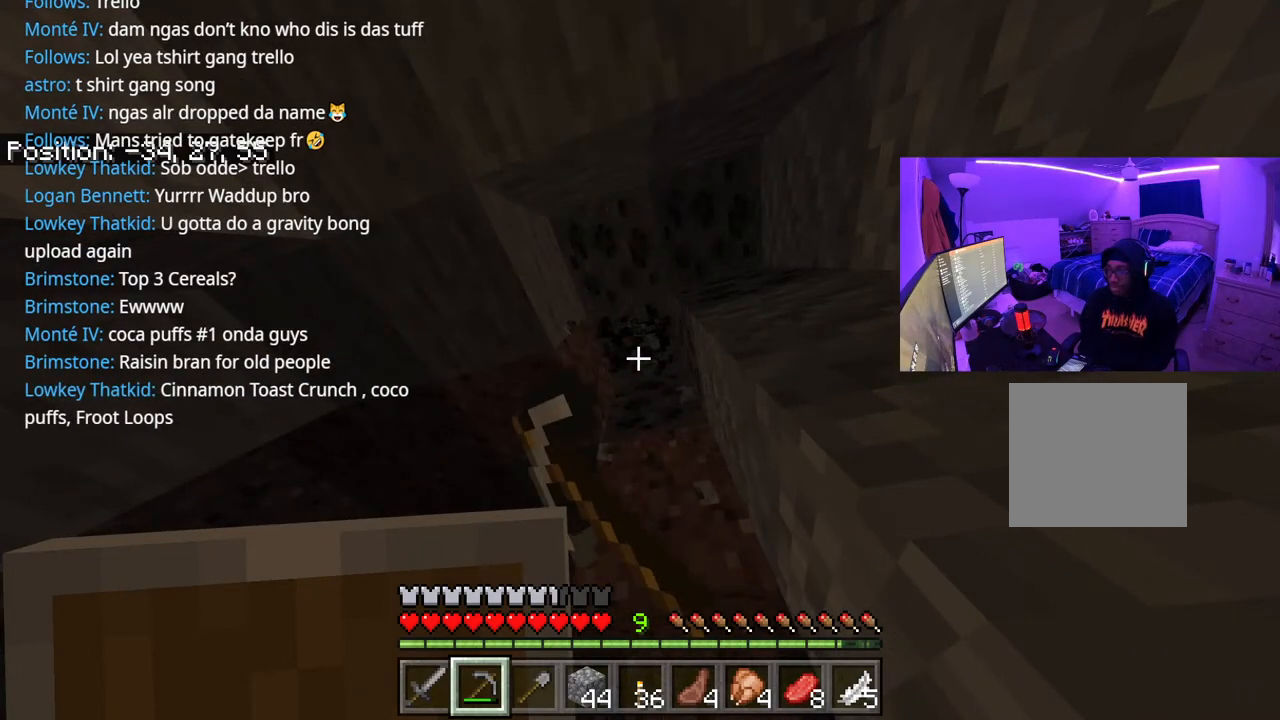
{"buttons": ["R2"], "left_stick": "center", "right_stick": "center", "events": []}
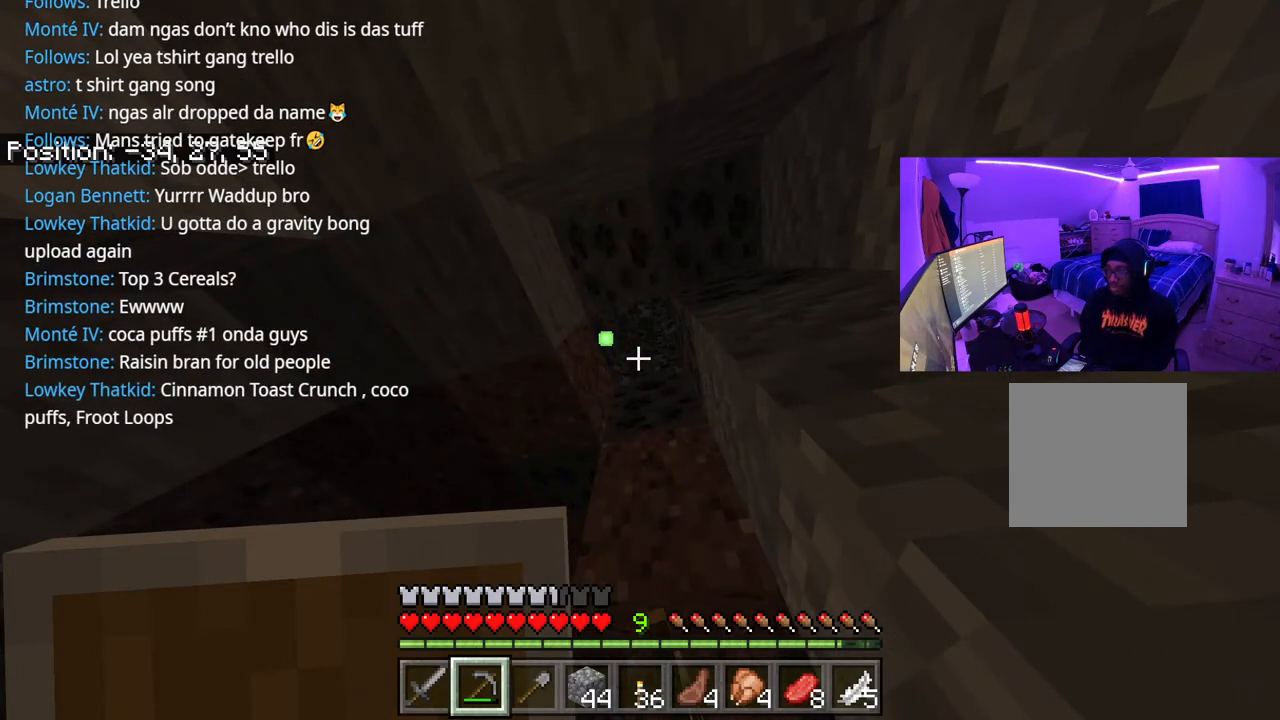
{"buttons": ["R2"], "left_stick": "center", "right_stick": "down", "events": [[150, "right_stick", "down"], [250, "right_stick", "center"], [483, "right_stick", "down"]]}
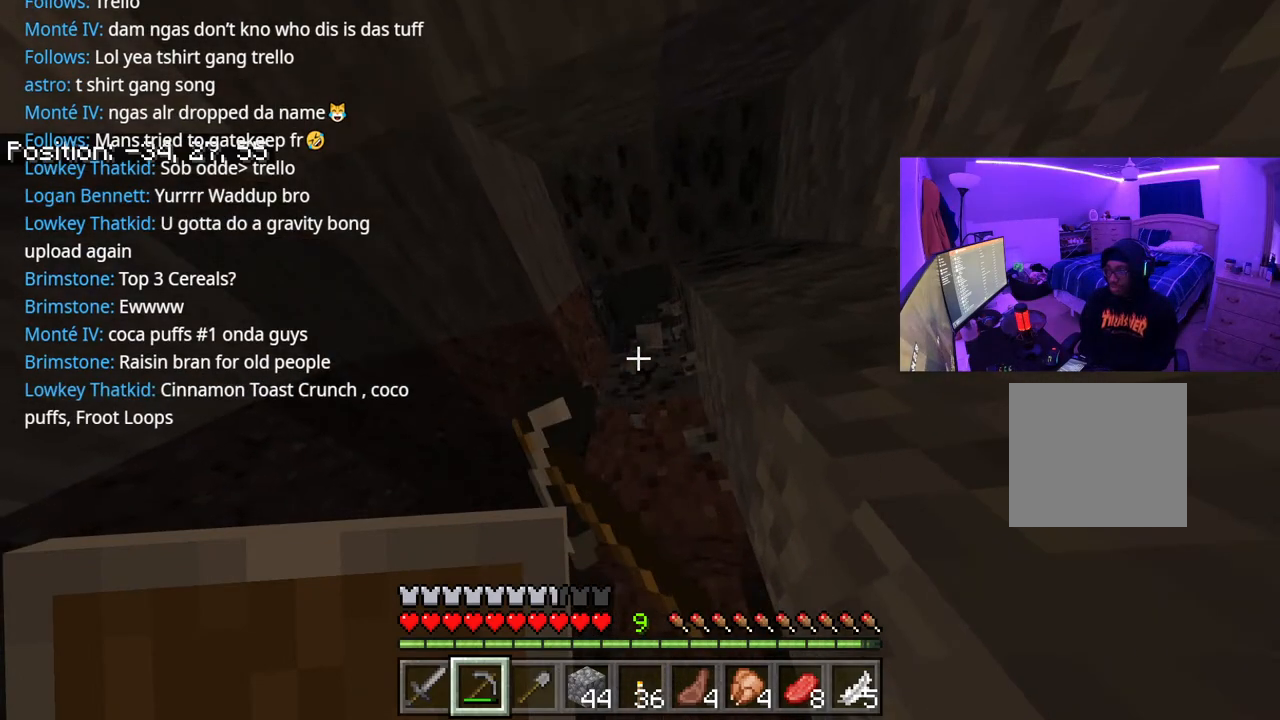
{"buttons": ["R2"], "left_stick": "center", "right_stick": "center", "events": [[50, "right_stick", "center"]]}
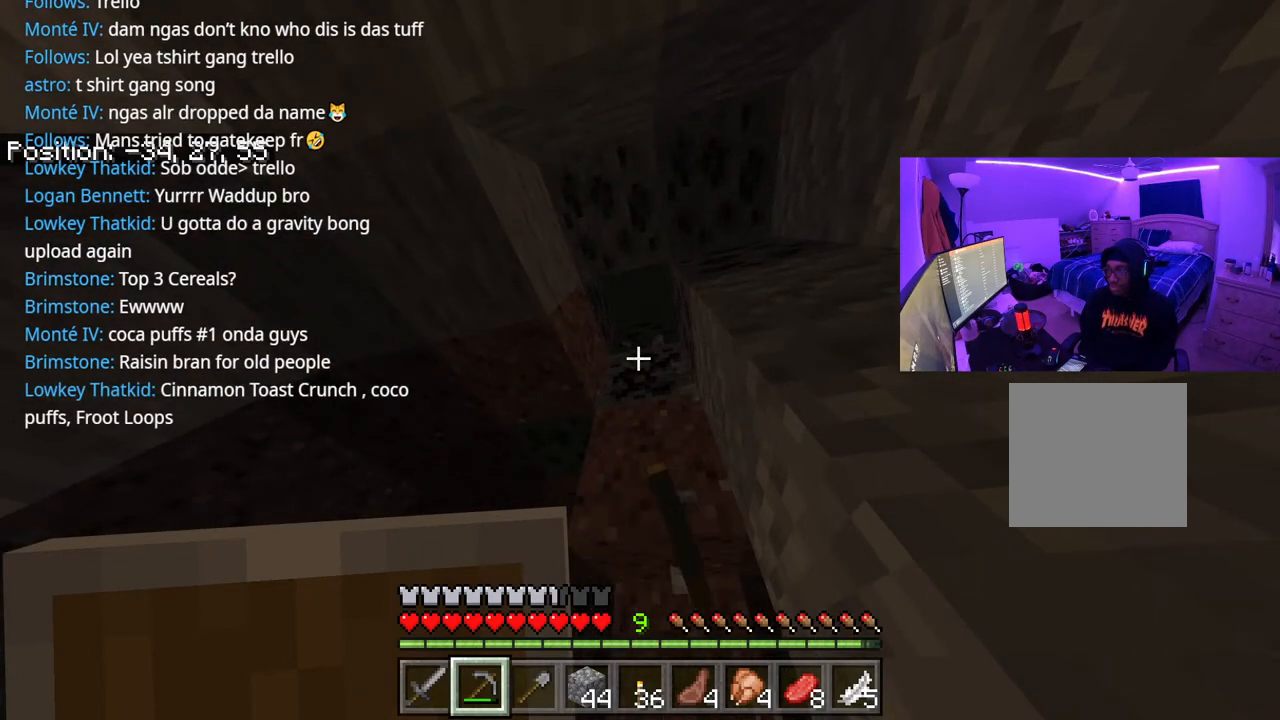
{"buttons": ["R2"], "left_stick": "center", "right_stick": "down", "events": [[433, "right_stick", "down"]]}
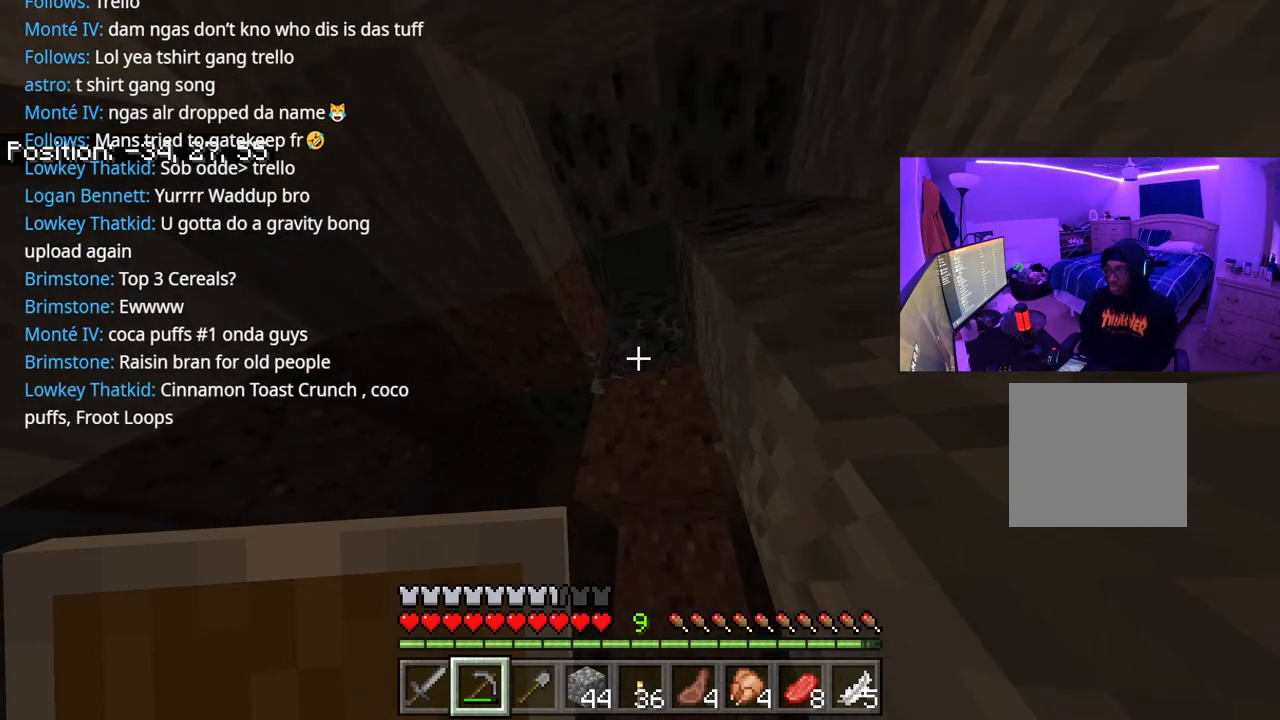
{"buttons": ["R2"], "left_stick": "center", "right_stick": "center", "events": [[100, "right_stick", "center"]]}
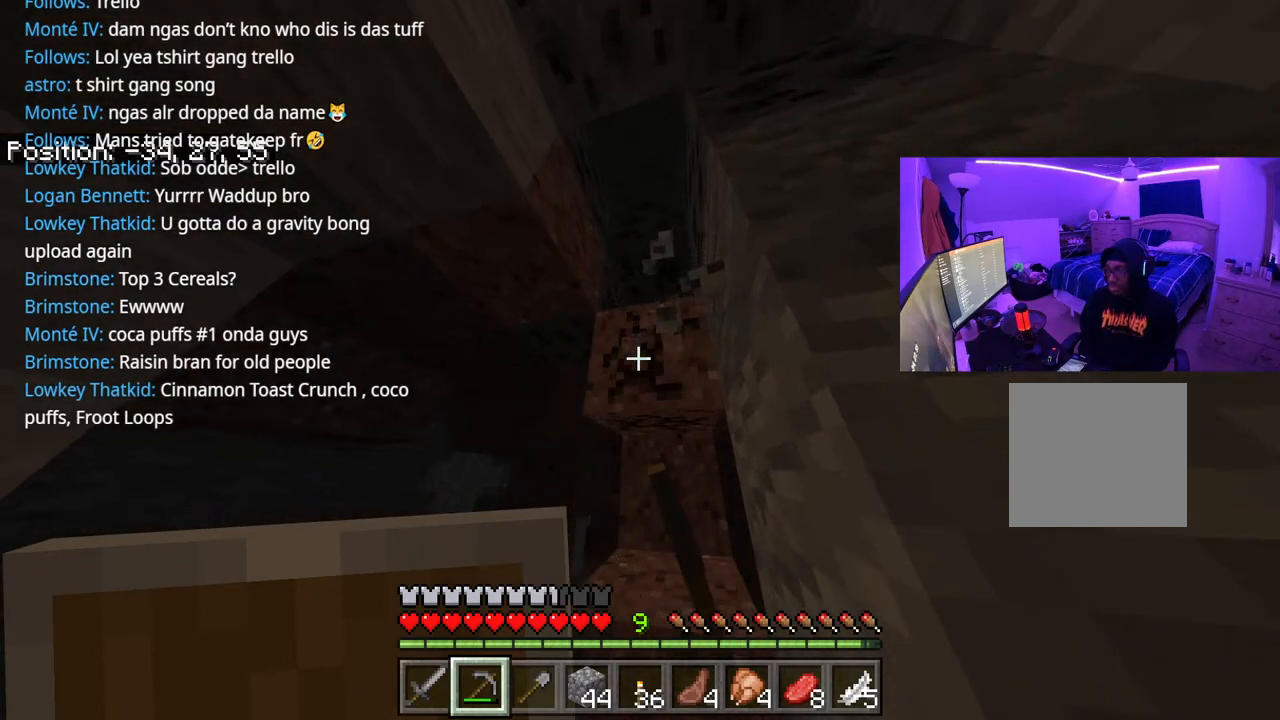
{"buttons": ["R2"], "left_stick": "left", "right_stick": "down-right", "events": [[483, "left_stick", "left"], [483, "right_stick", "down-right"]]}
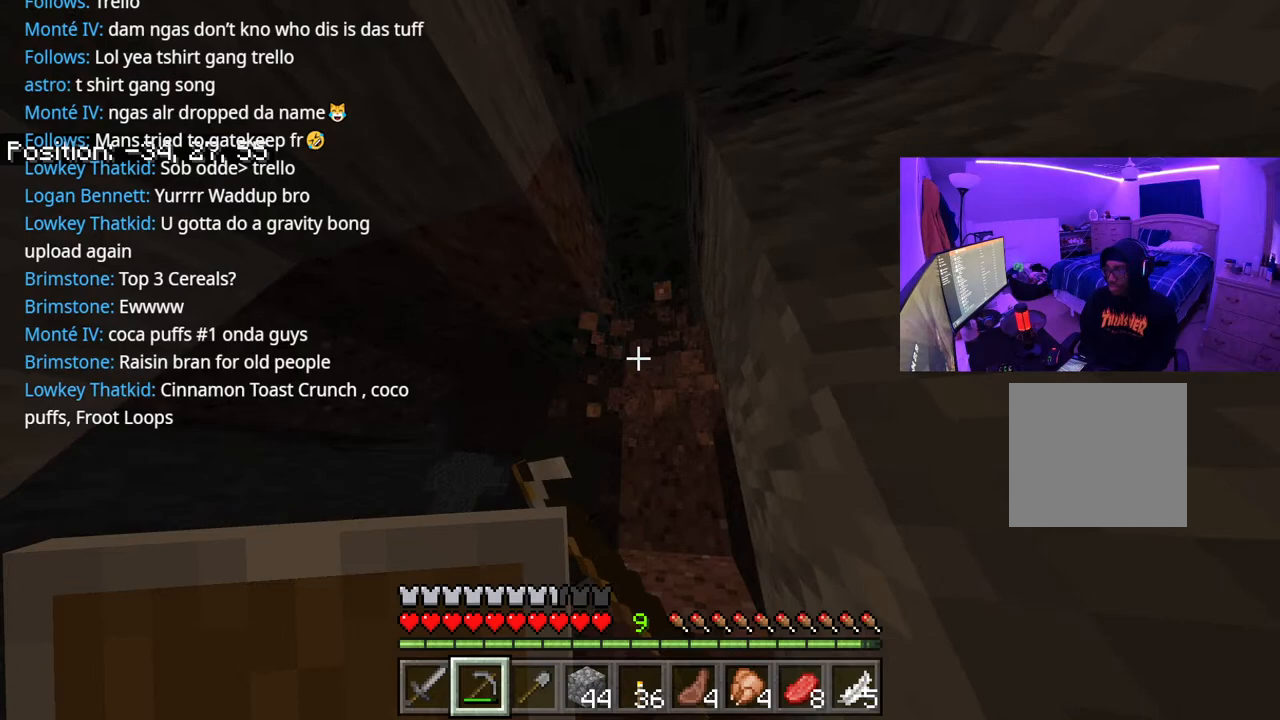
{"buttons": ["A"], "left_stick": "up-left", "right_stick": "center", "events": [[17, "left_stick", "down-left"], [150, "R2", "up"], [217, "left_stick", "center"], [283, "left_stick", "up"], [283, "right_stick", "center"], [433, "A", "down"], [450, "left_stick", "up-left"]]}
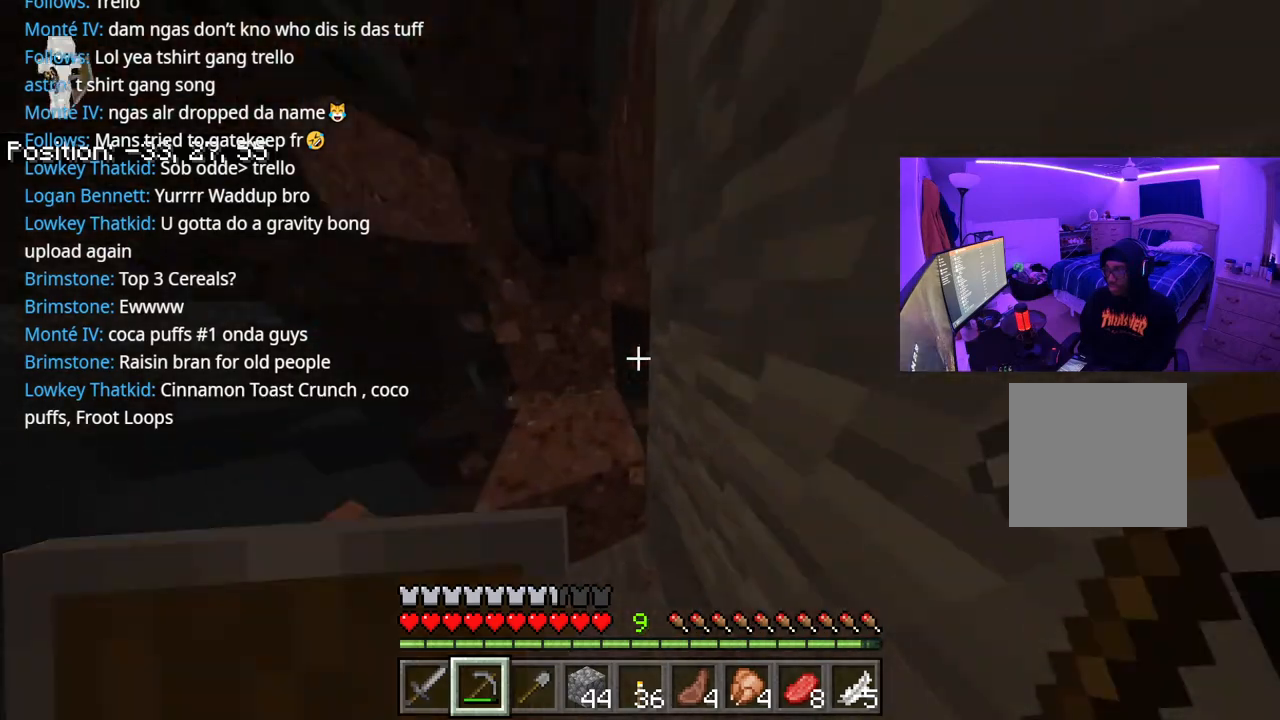
{"buttons": [], "left_stick": "down", "right_stick": "center", "events": [[67, "A", "up"], [133, "left_stick", "left"], [133, "right_stick", "down"], [333, "right_stick", "center"], [350, "left_stick", "down"]]}
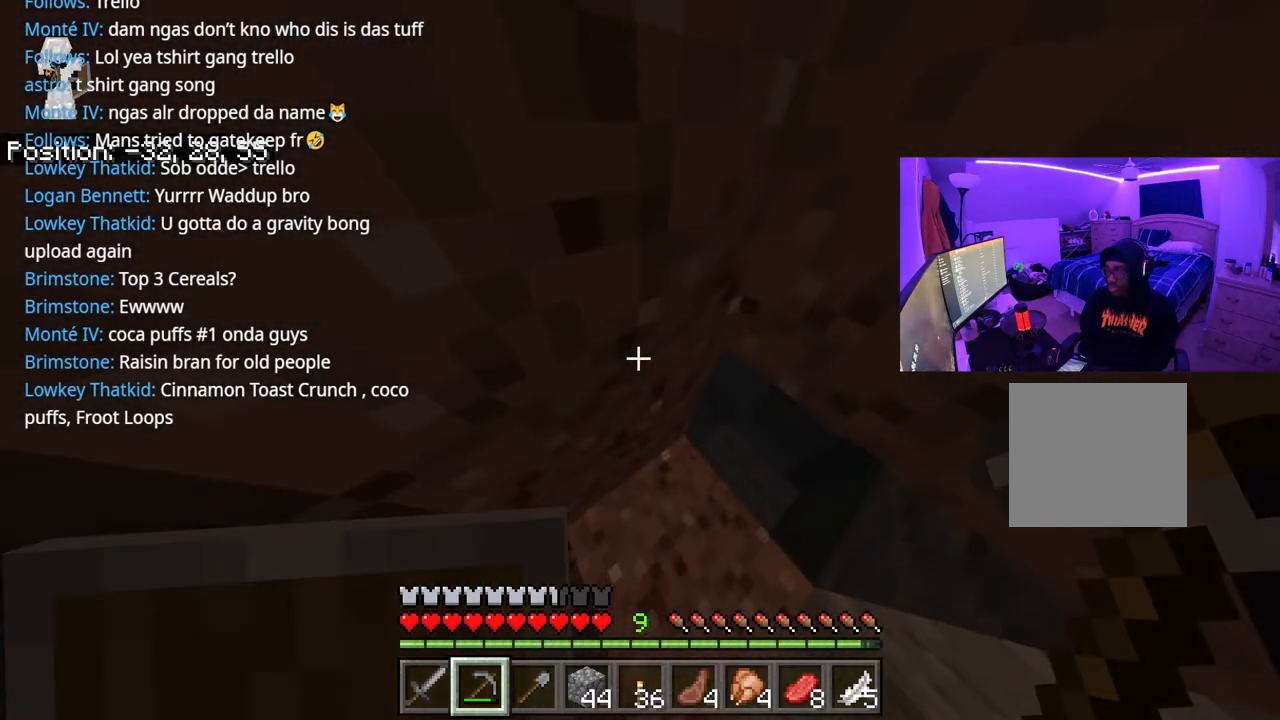
{"buttons": ["R1"], "left_stick": "center", "right_stick": "down"}
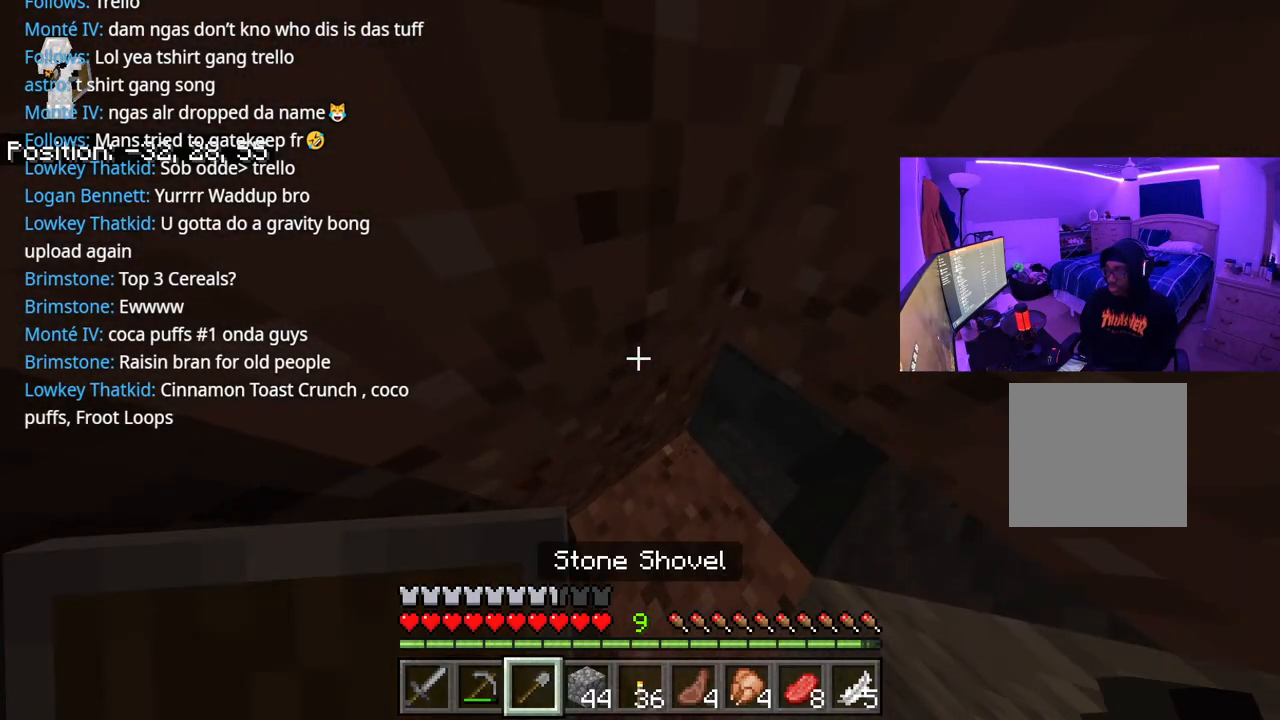
{"buttons": [], "left_stick": "center", "right_stick": "center", "events": [[217, "R1", "up"], [367, "right_stick", "center"], [400, "R1", "down"], [450, "R1", "up"]]}
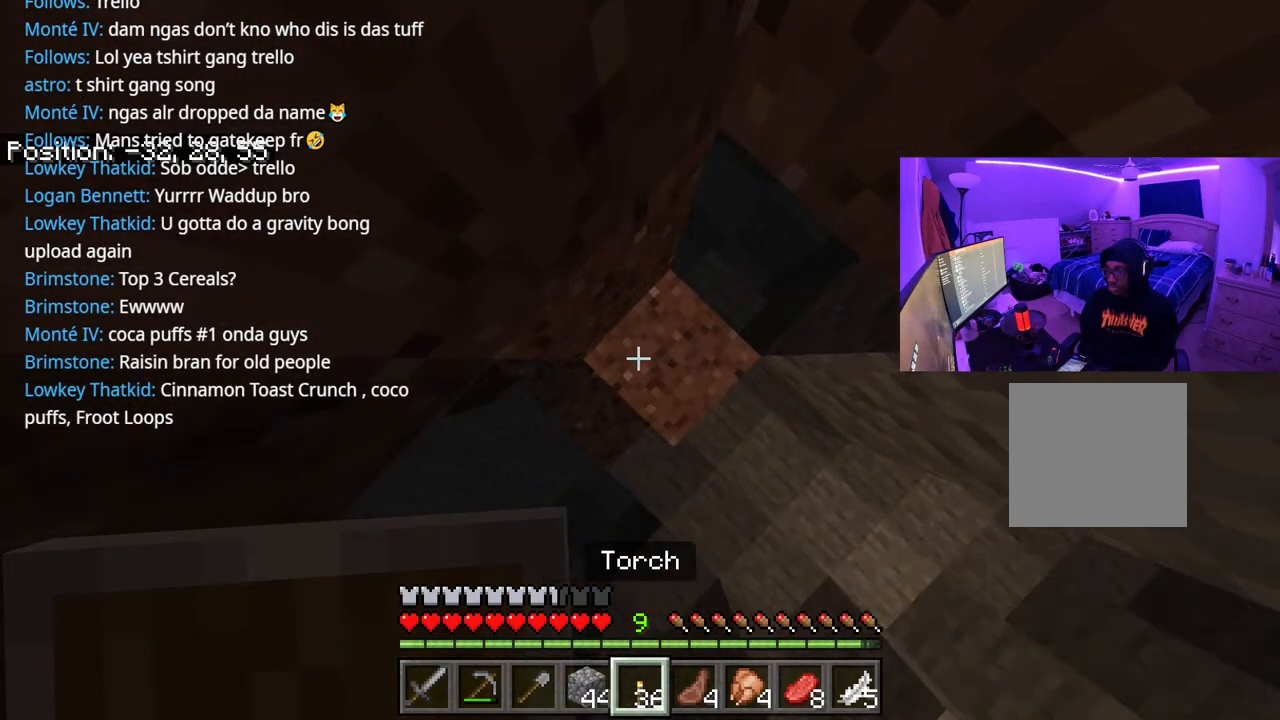
{"buttons": ["A", "L2"], "left_stick": "center", "right_stick": "center", "events": [[150, "A", "down"], [217, "left_stick", "up-right"], [450, "L2", "down"], [483, "left_stick", "center"]]}
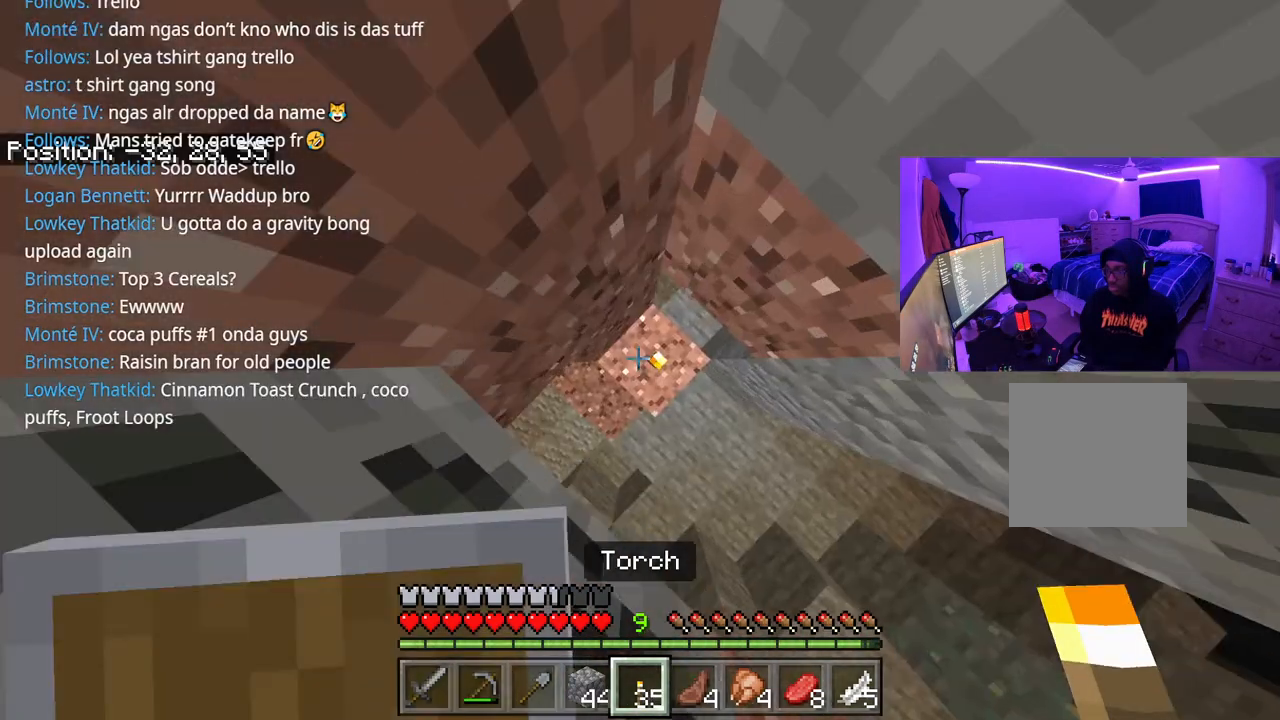
{"buttons": ["L1"], "left_stick": "up", "right_stick": "center", "events": [[17, "L2", "up"], [50, "A", "up"], [167, "left_stick", "up"], [483, "L1", "down"]]}